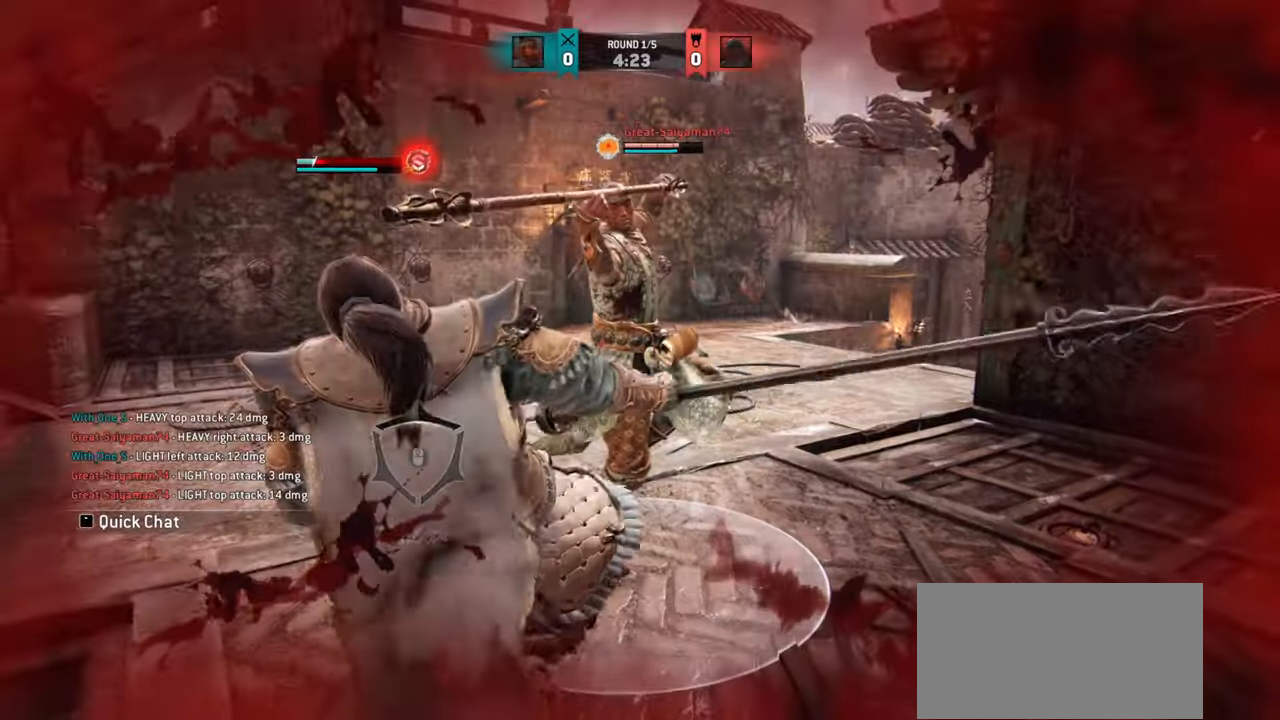
Gameplay with keyboard and mouse; each line is a JSON object with the keys and mouse buttons held at the frame after it. "events" lists presses ("down") and releases ("up") of "a", "ctrl", "d", "e", "q", "s", "shift", "space", "w", "mouse_left", "mouse_wheel", "mouse_right", "mouse_mb4" and "mouse_mb5" between this image and that frame as [ms after this image, input, new state], when the widget could be followed in between. "mouse_left", "mouse_wheel", "mouse_right", "mouse_mb4", "mouse_mb5" = the "left", "wheel", "right", "mb4", "mb5" buttons of the "mouse" list. No other keys are recorded. "wheel" means that the mouse wheel is clicked or scrolled. Mouse movement is not recorded.
{"keys": ["d"], "mouse": [], "events": [[166, "w", "up"], [233, "d", "down"]]}
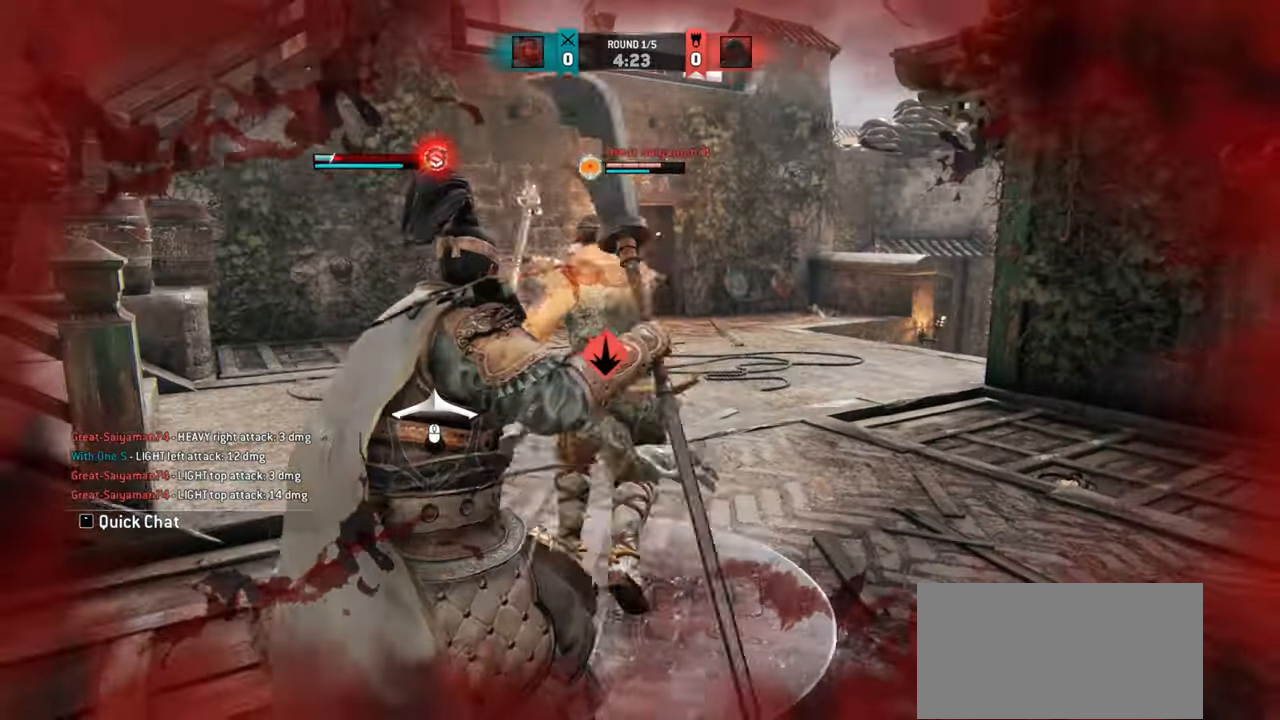
{"keys": [], "mouse": [], "events": [[234, "d", "up"]]}
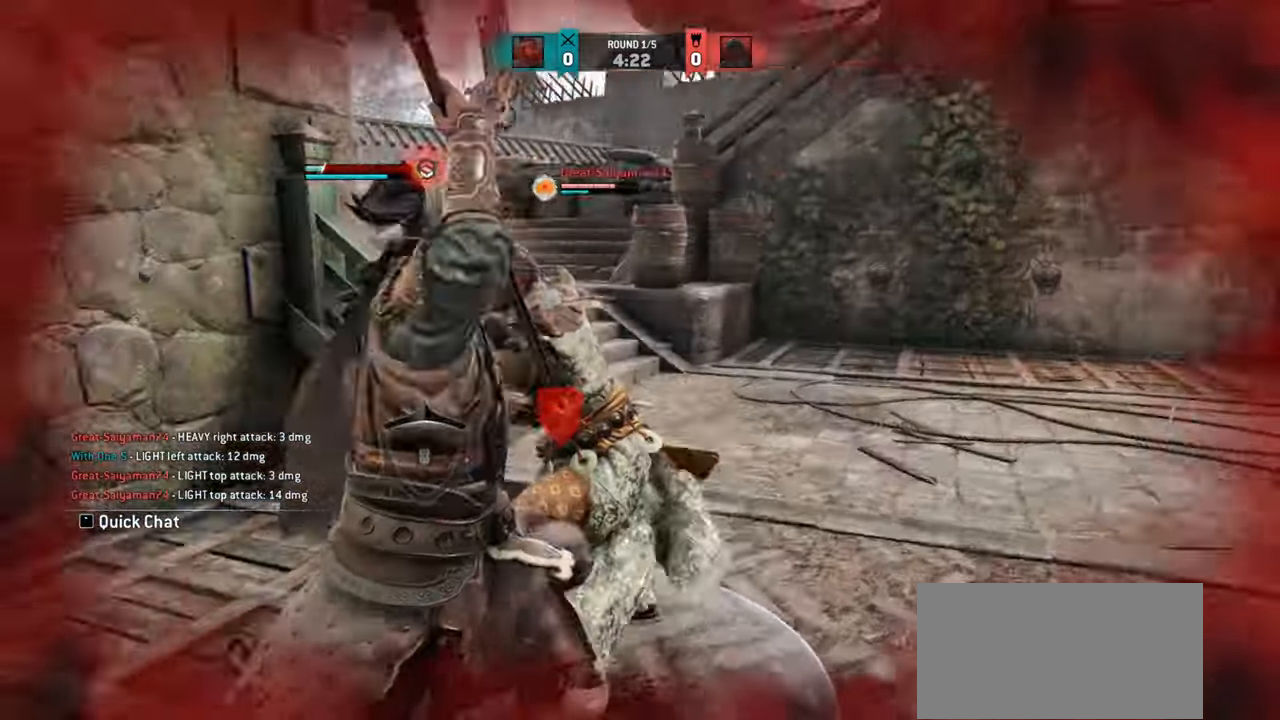
{"keys": [], "mouse": [], "events": [[283, "mouse_right", "down"], [400, "mouse_right", "up"]]}
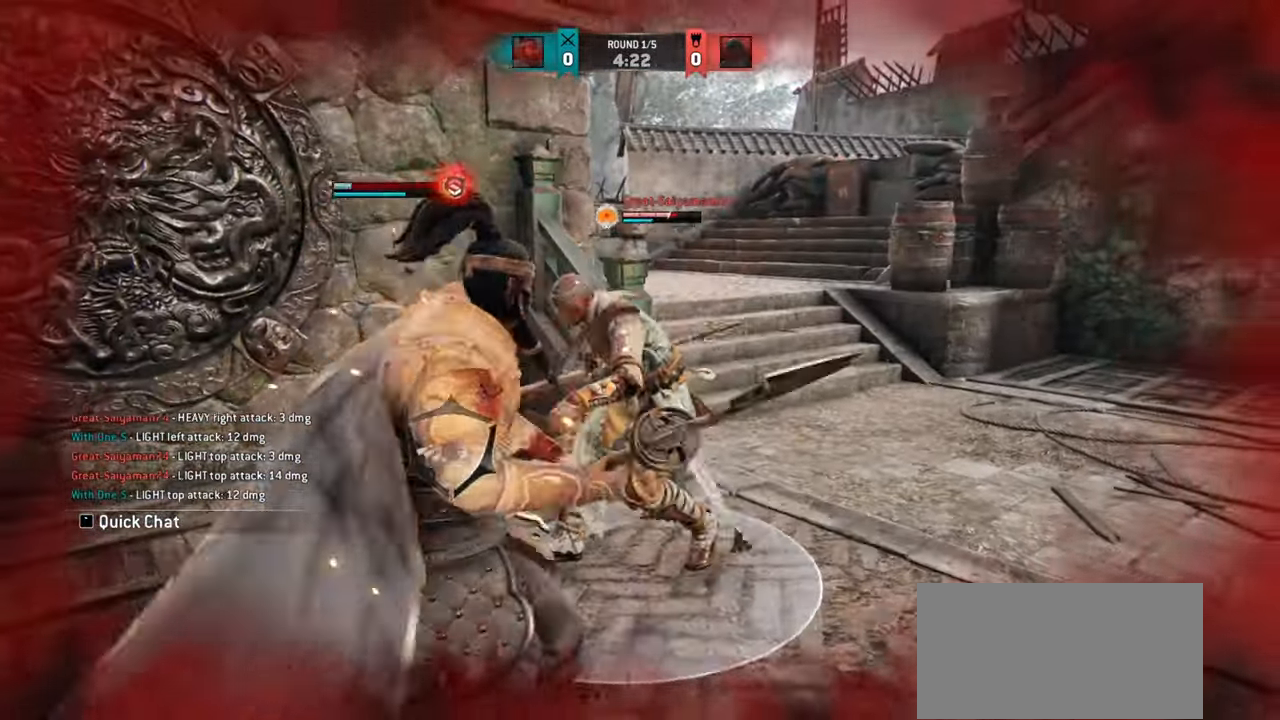
{"keys": [], "mouse": [], "events": [[134, "e", "down"], [217, "e", "up"]]}
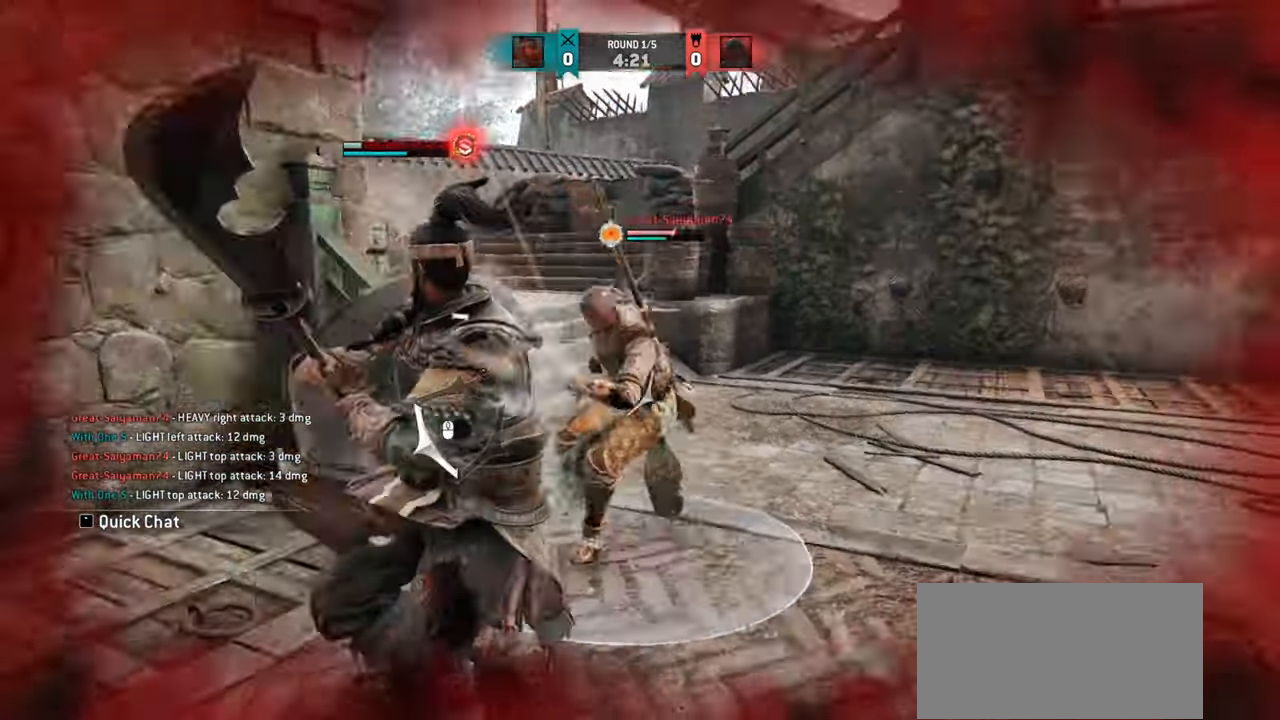
{"keys": [], "mouse": ["right"], "events": [[116, "d", "down"], [450, "mouse_right", "down"], [500, "d", "up"]]}
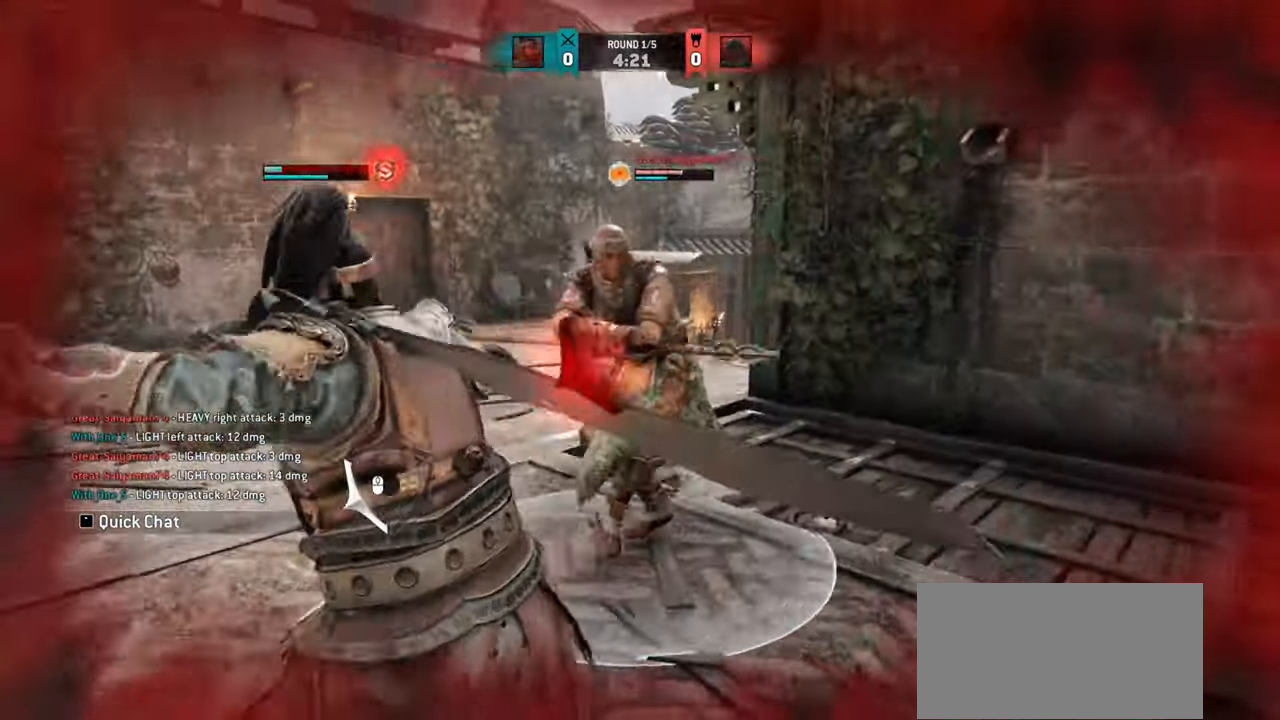
{"keys": ["w"], "mouse": [], "events": [[33, "mouse_right", "up"], [150, "w", "down"]]}
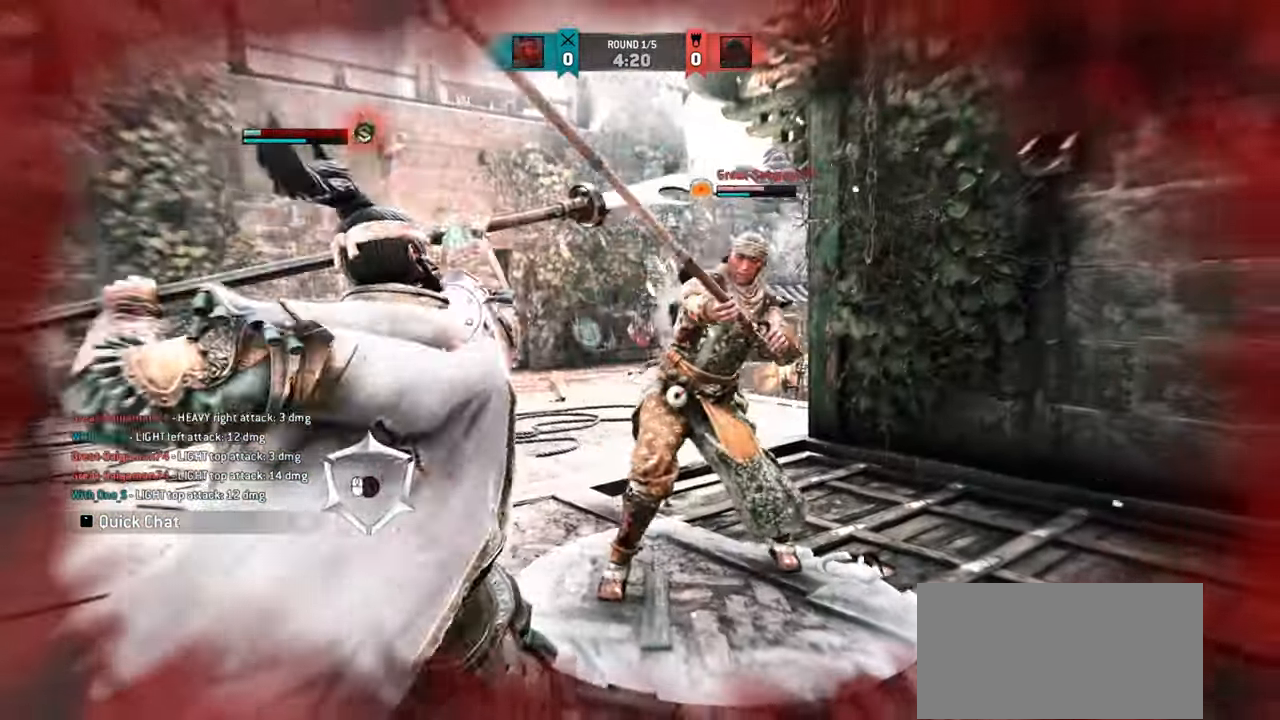
{"keys": ["w"], "mouse": ["wheel"], "events": [[150, "mouse_wheel", "down"]]}
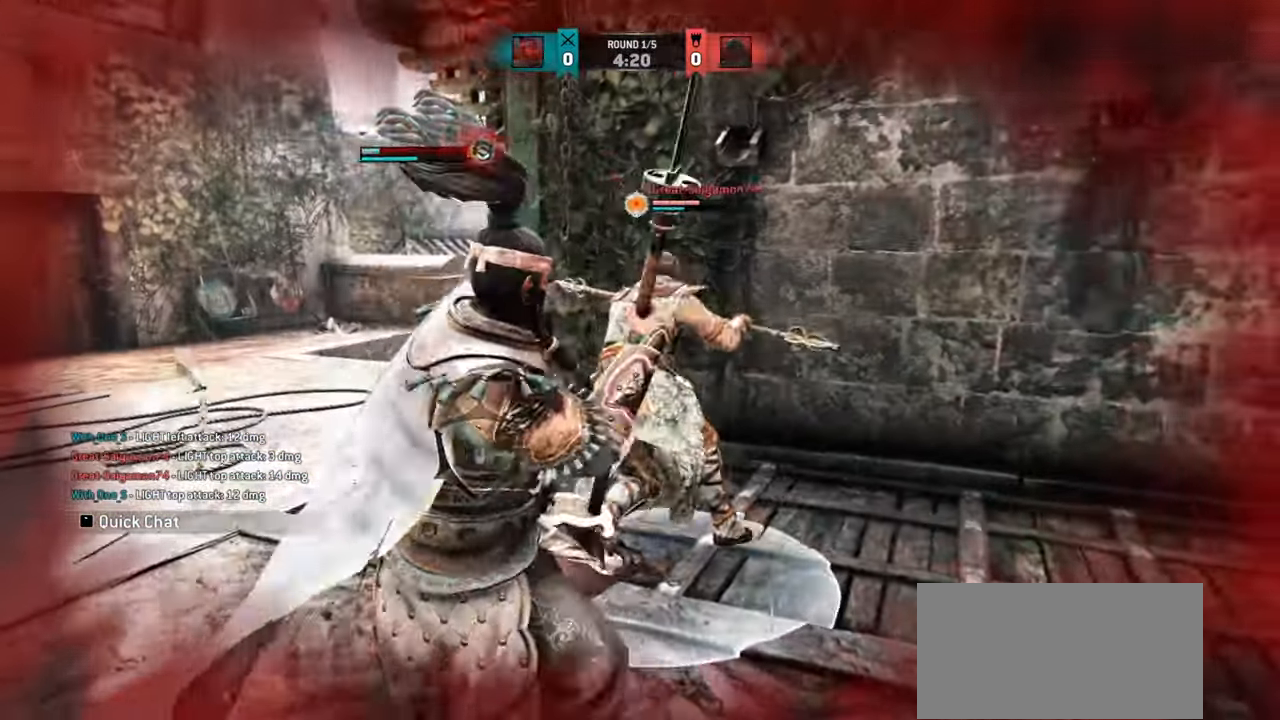
{"keys": ["w"], "mouse": ["wheel"], "events": []}
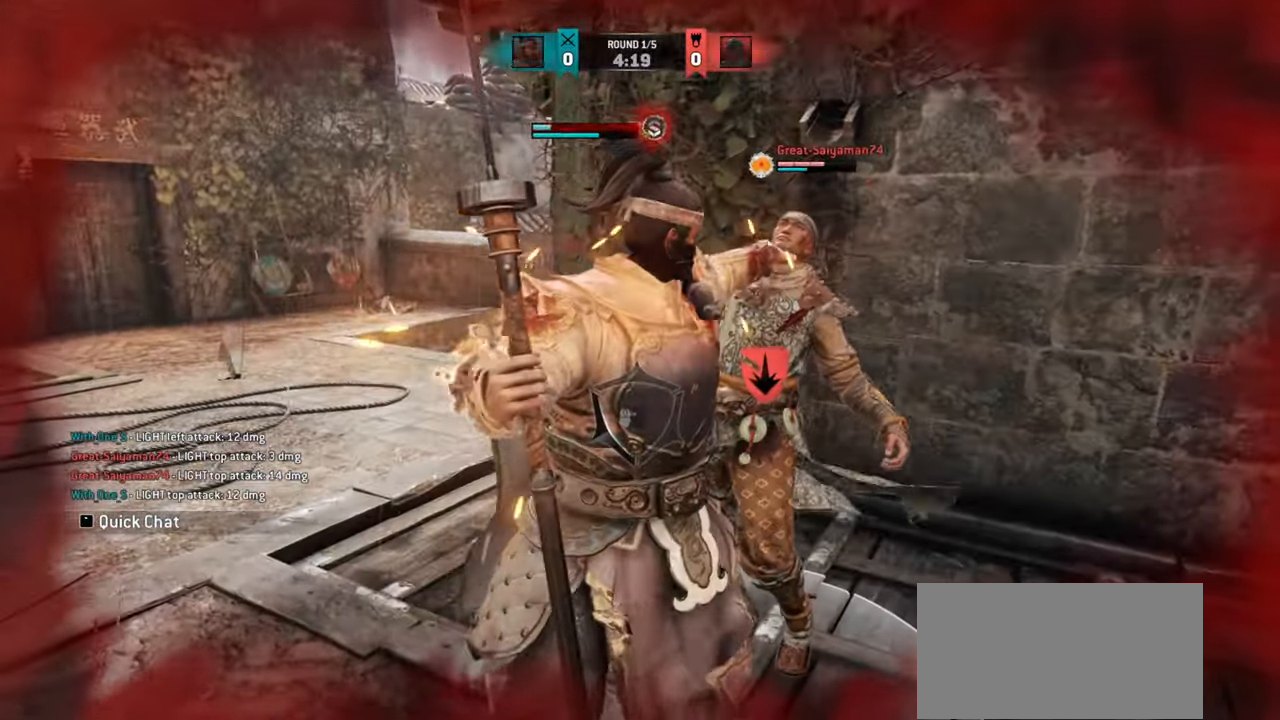
{"keys": ["w"], "mouse": ["wheel"], "events": []}
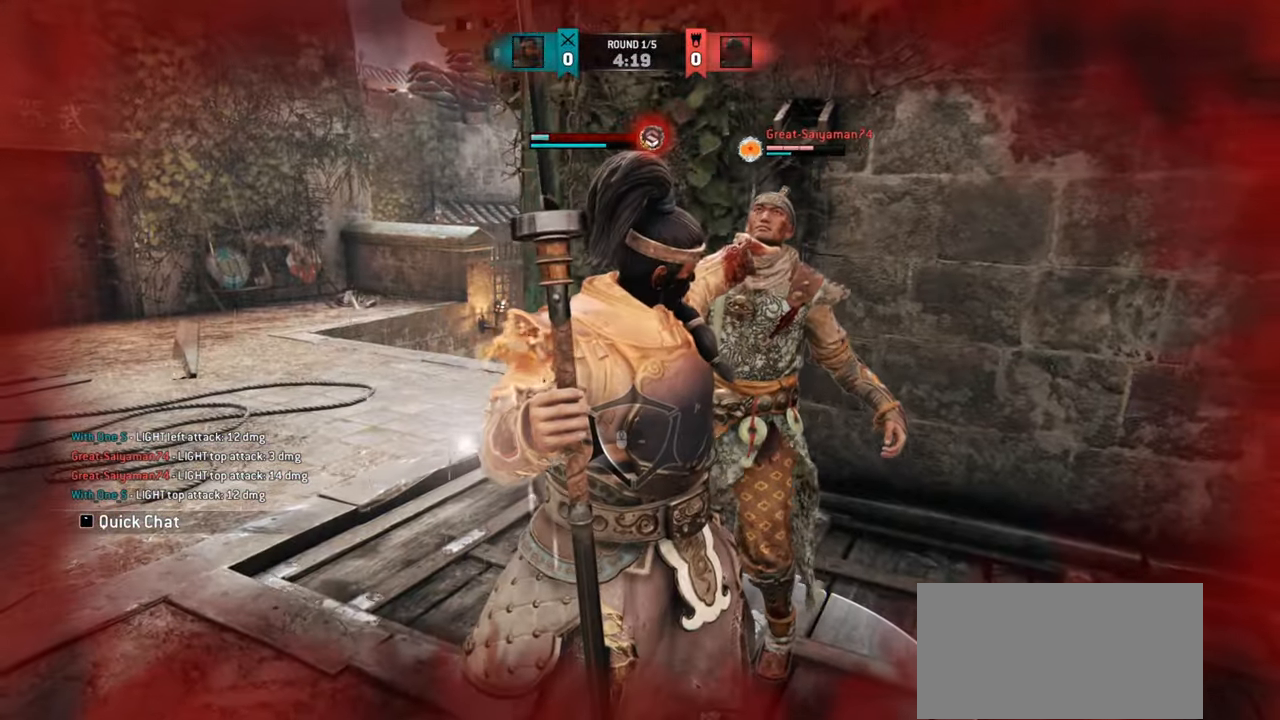
{"keys": ["w"], "mouse": ["wheel"], "events": []}
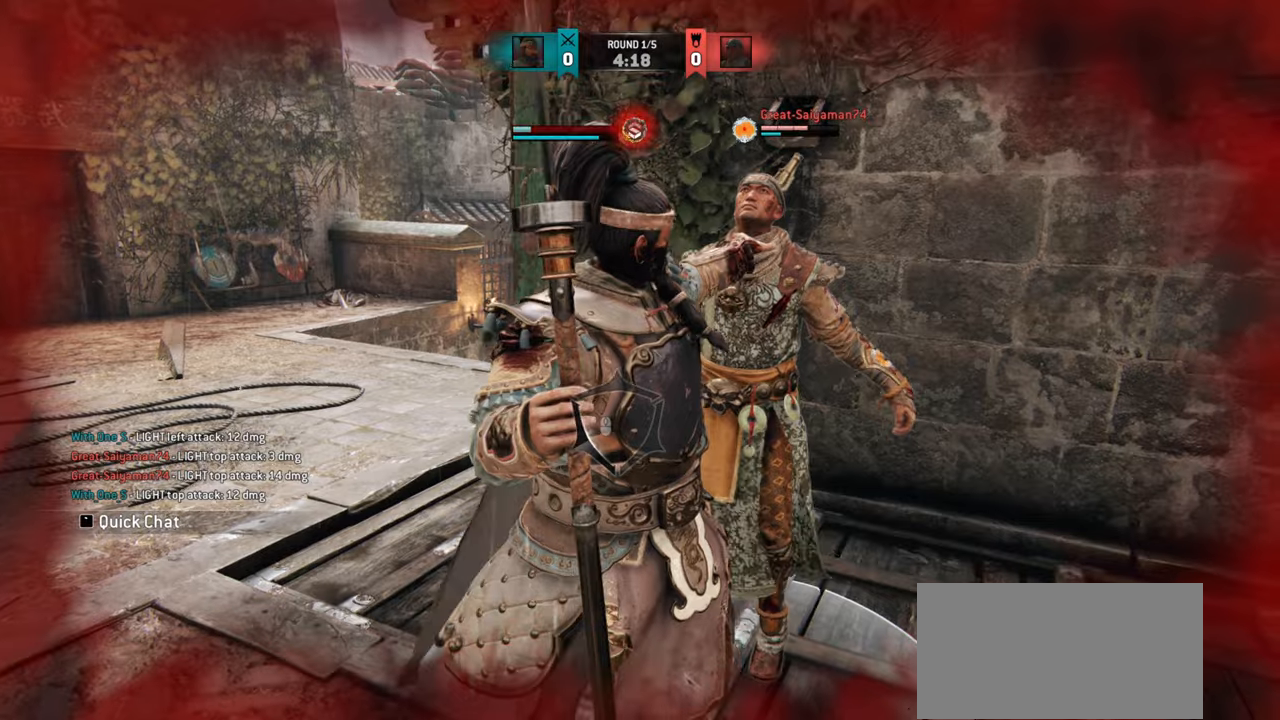
{"keys": ["w"], "mouse": ["wheel"], "events": []}
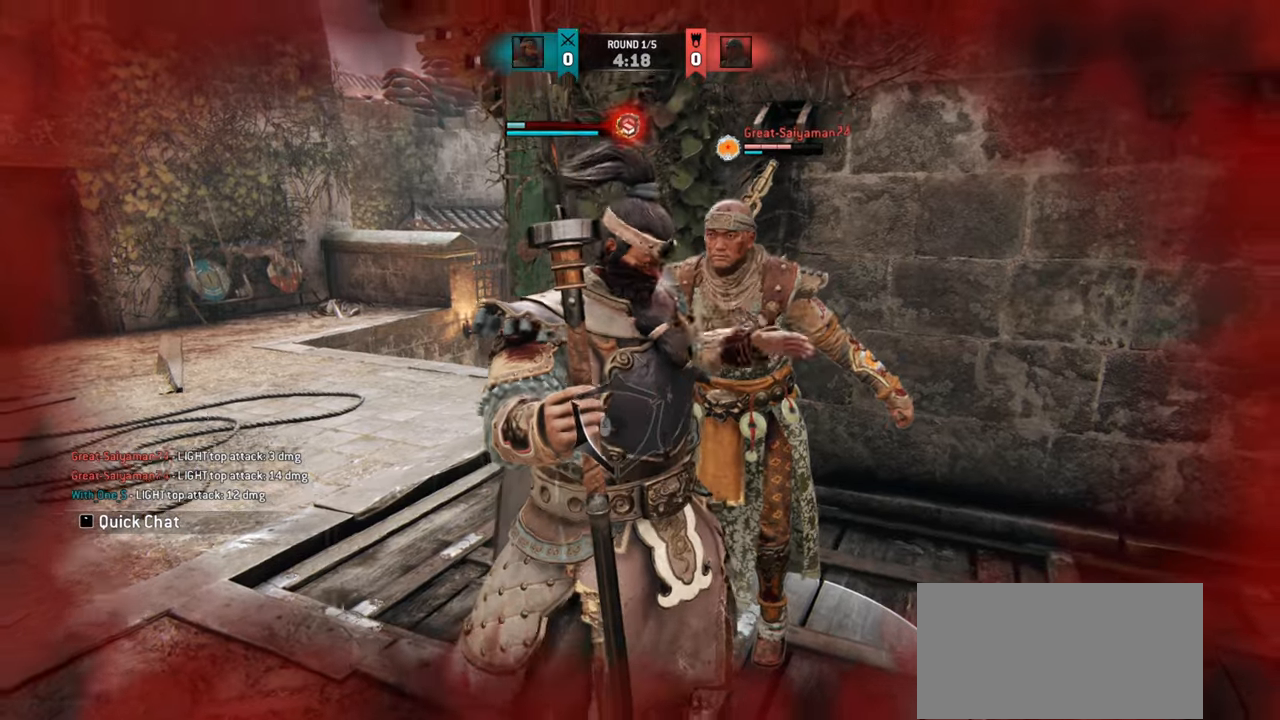
{"keys": ["w"], "mouse": ["right"], "events": [[250, "mouse_wheel", "up"], [501, "mouse_right", "down"]]}
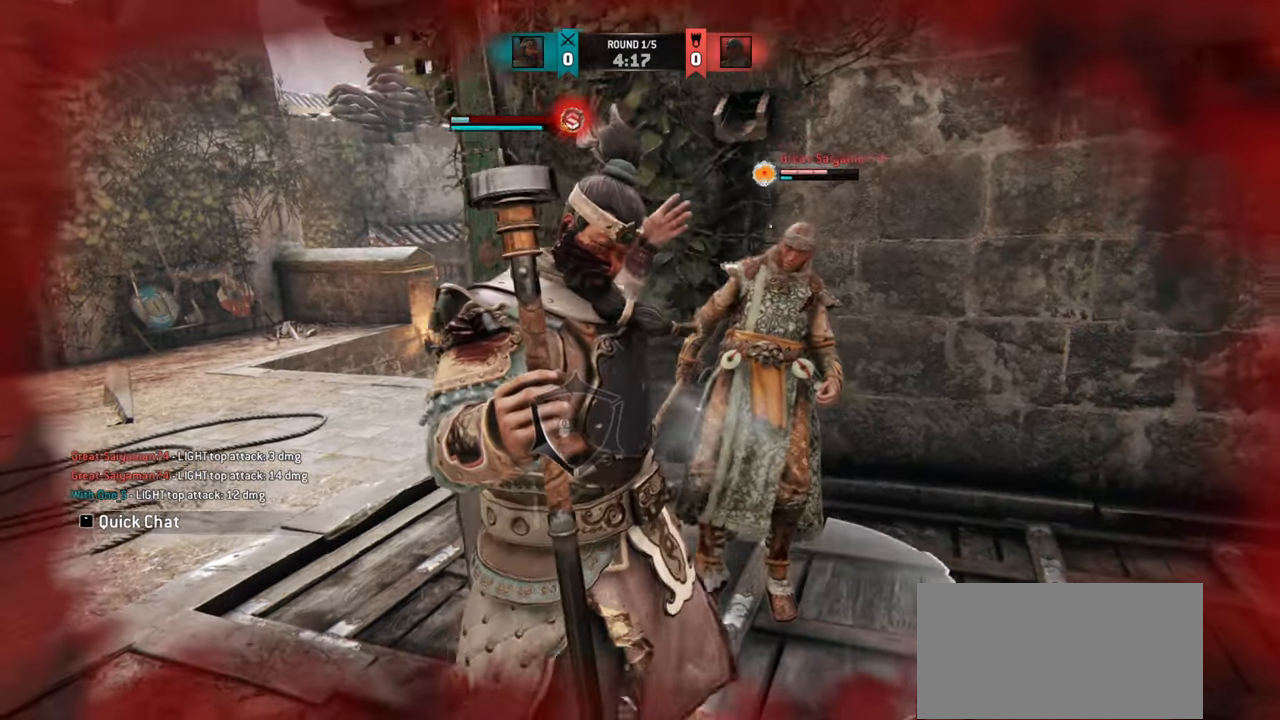
{"keys": ["w"], "mouse": ["right"], "events": [[83, "mouse_right", "up"], [166, "mouse_right", "down"], [216, "mouse_right", "up"], [300, "mouse_right", "down"], [383, "mouse_right", "up"], [450, "mouse_right", "down"]]}
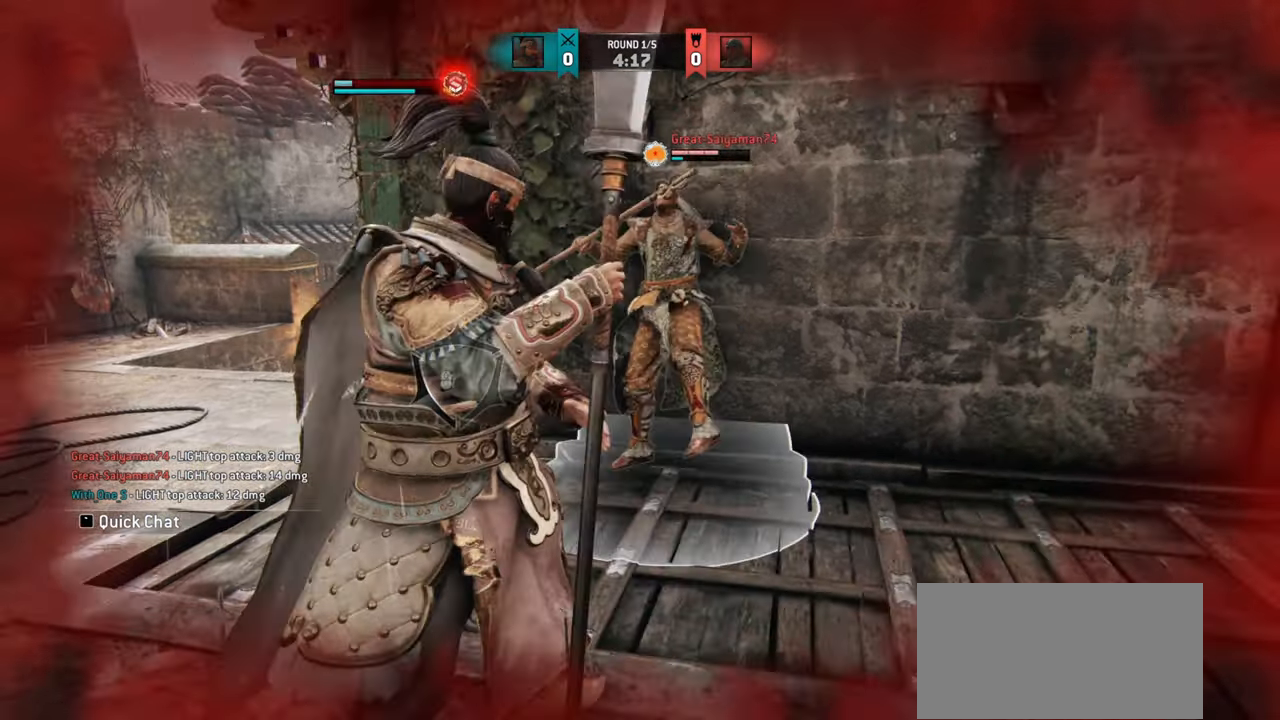
{"keys": [], "mouse": [], "events": [[33, "mouse_right", "up"], [67, "w", "up"]]}
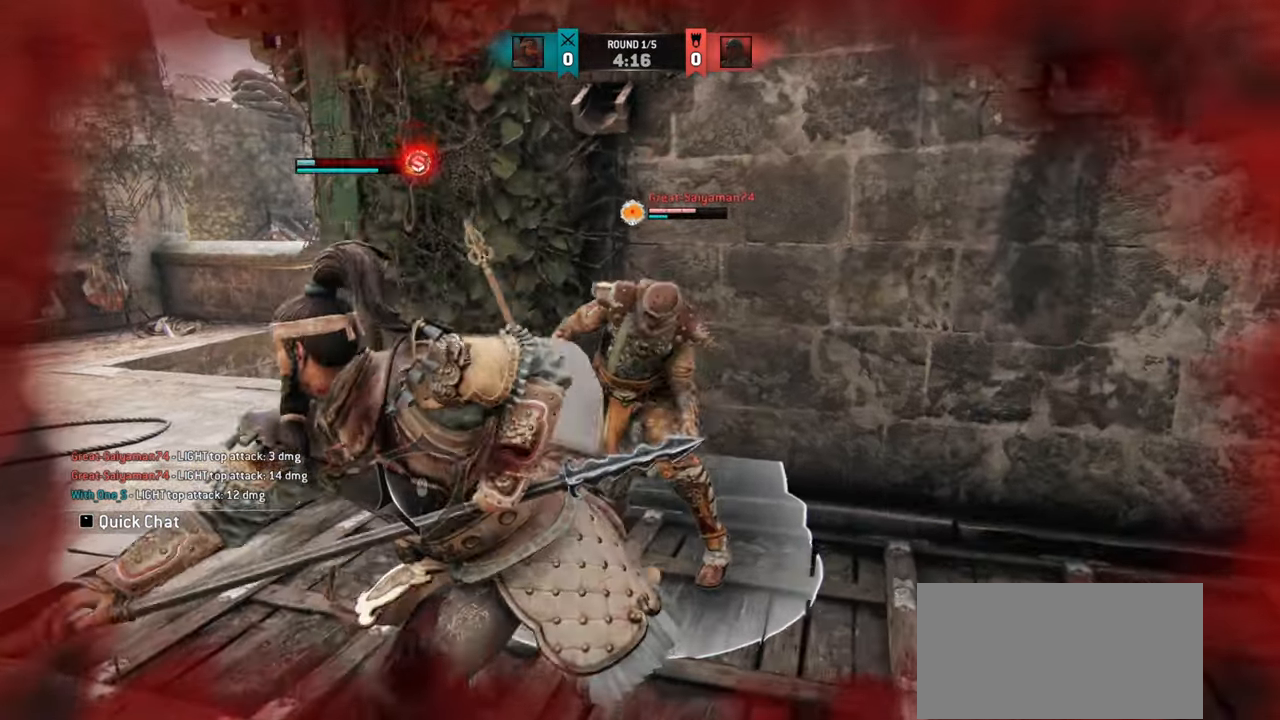
{"keys": [], "mouse": ["right"], "events": [[483, "mouse_right", "down"]]}
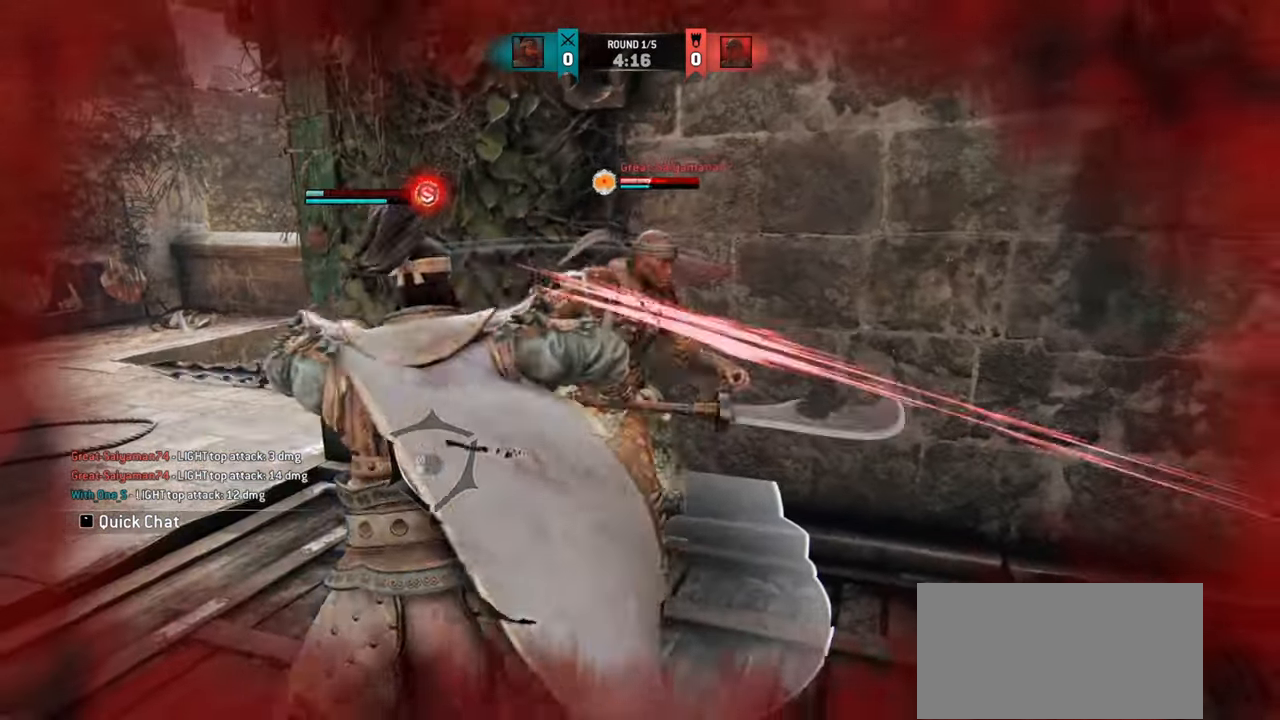
{"keys": [], "mouse": [], "events": [[67, "mouse_right", "up"]]}
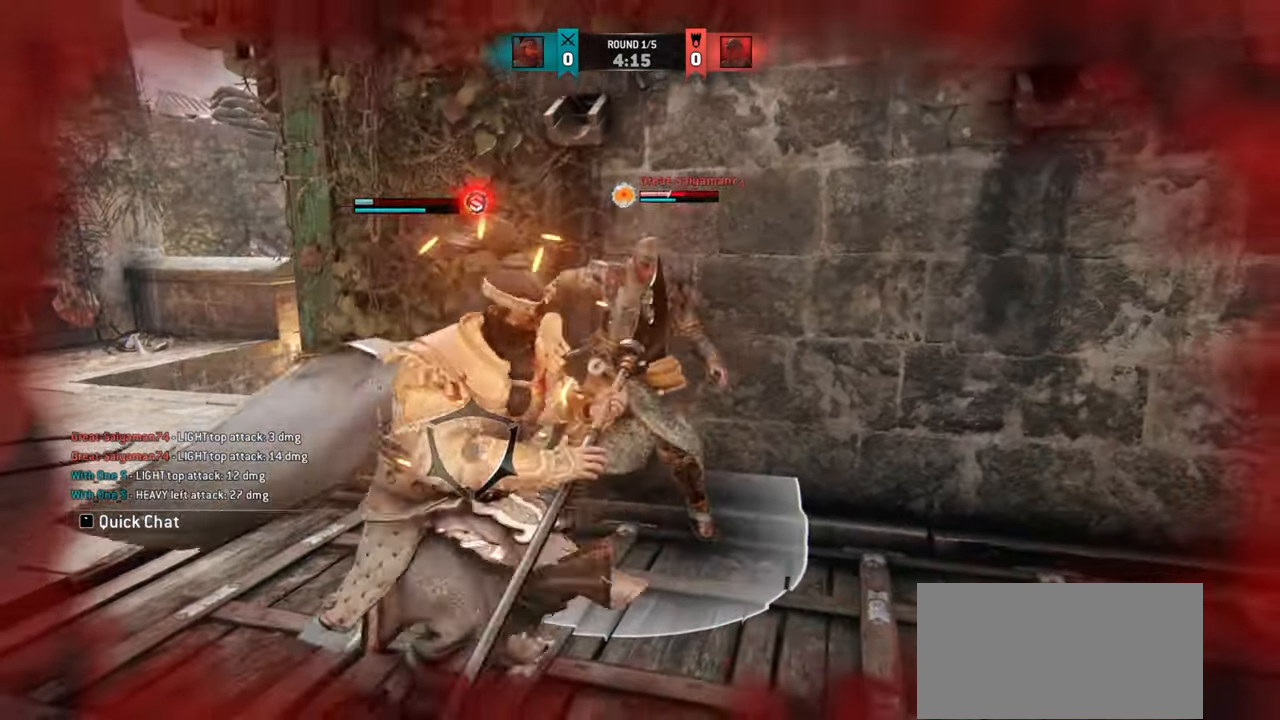
{"keys": [], "mouse": [], "events": []}
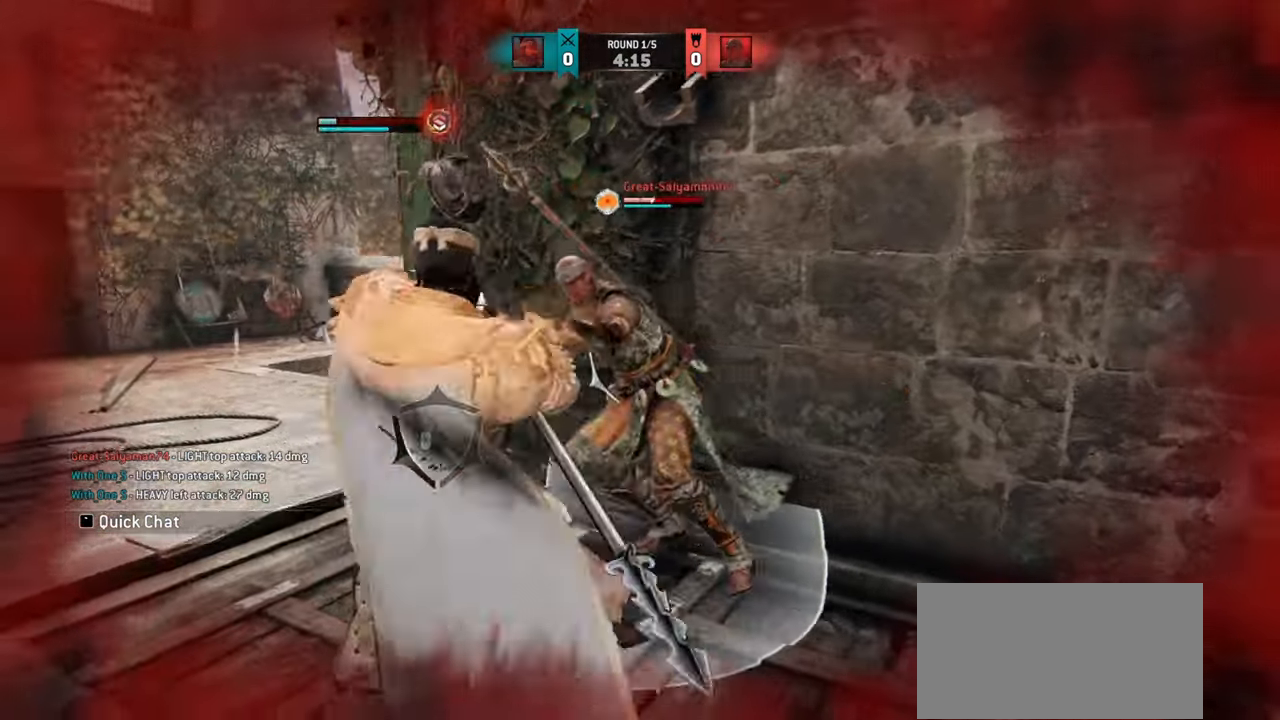
{"keys": ["a", "w"], "mouse": [], "events": [[401, "w", "down"], [468, "a", "down"]]}
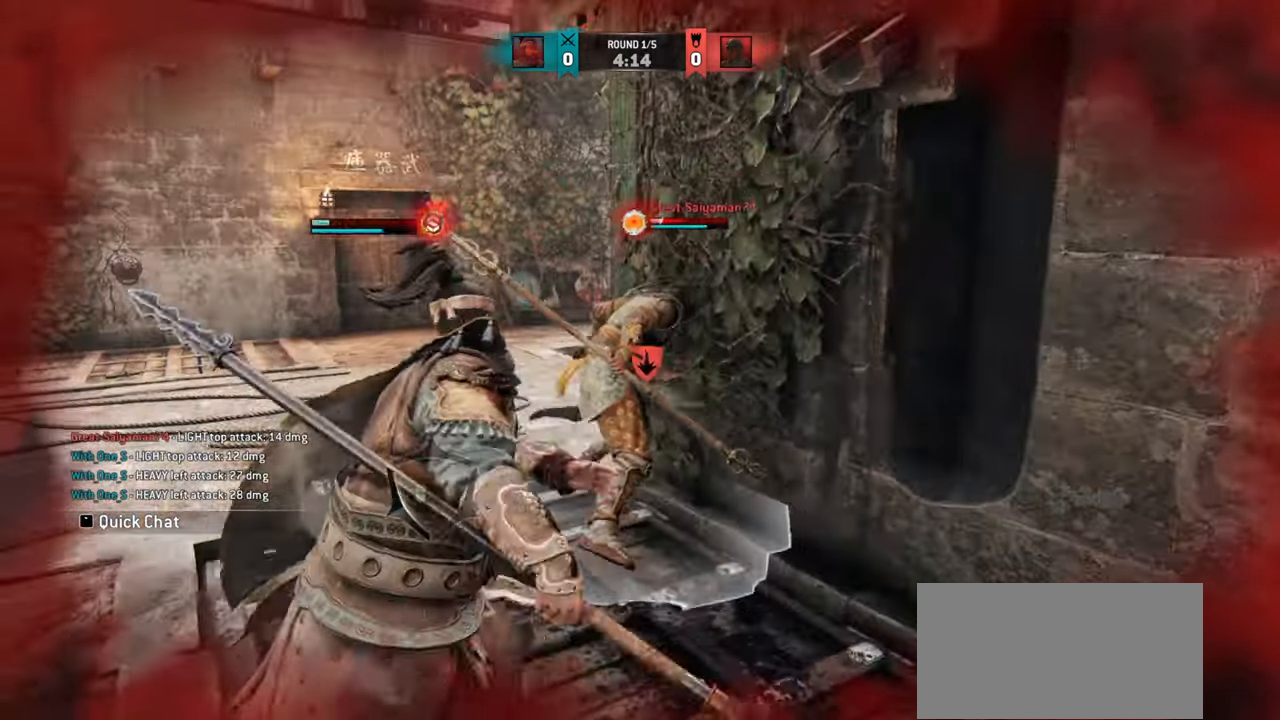
{"keys": ["a"], "mouse": [], "events": [[250, "w", "up"]]}
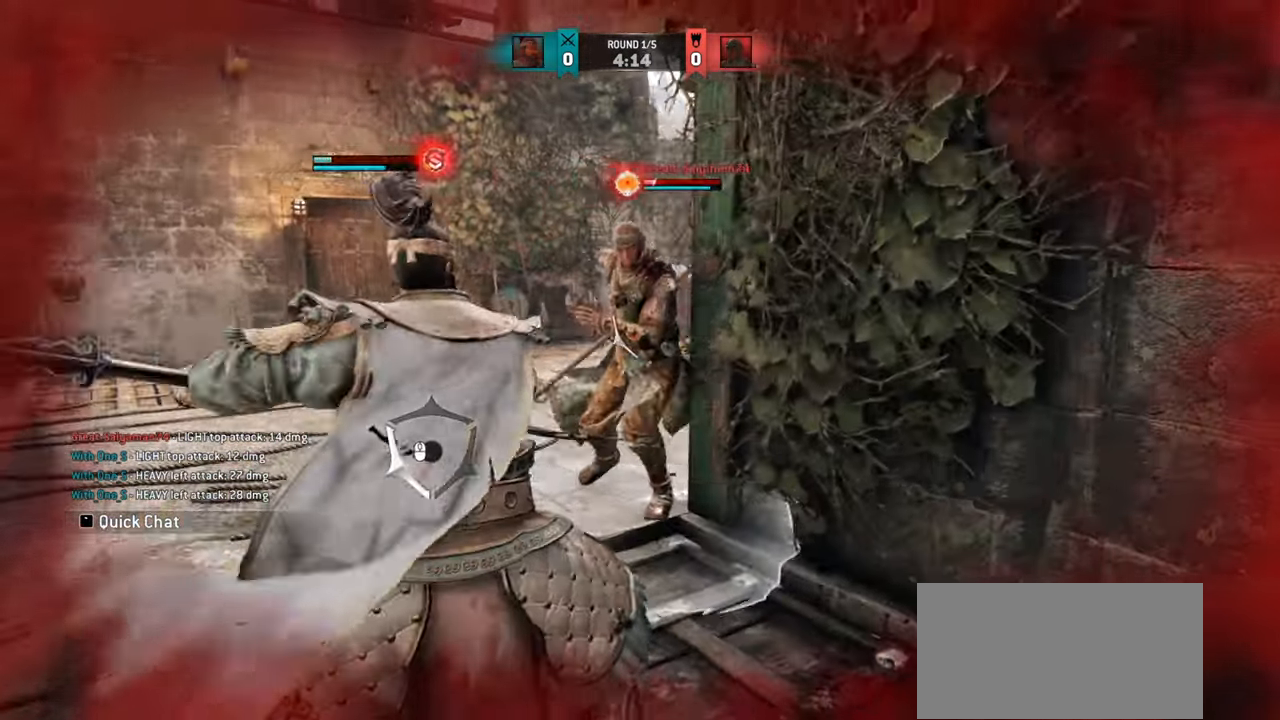
{"keys": ["a"], "mouse": [], "events": []}
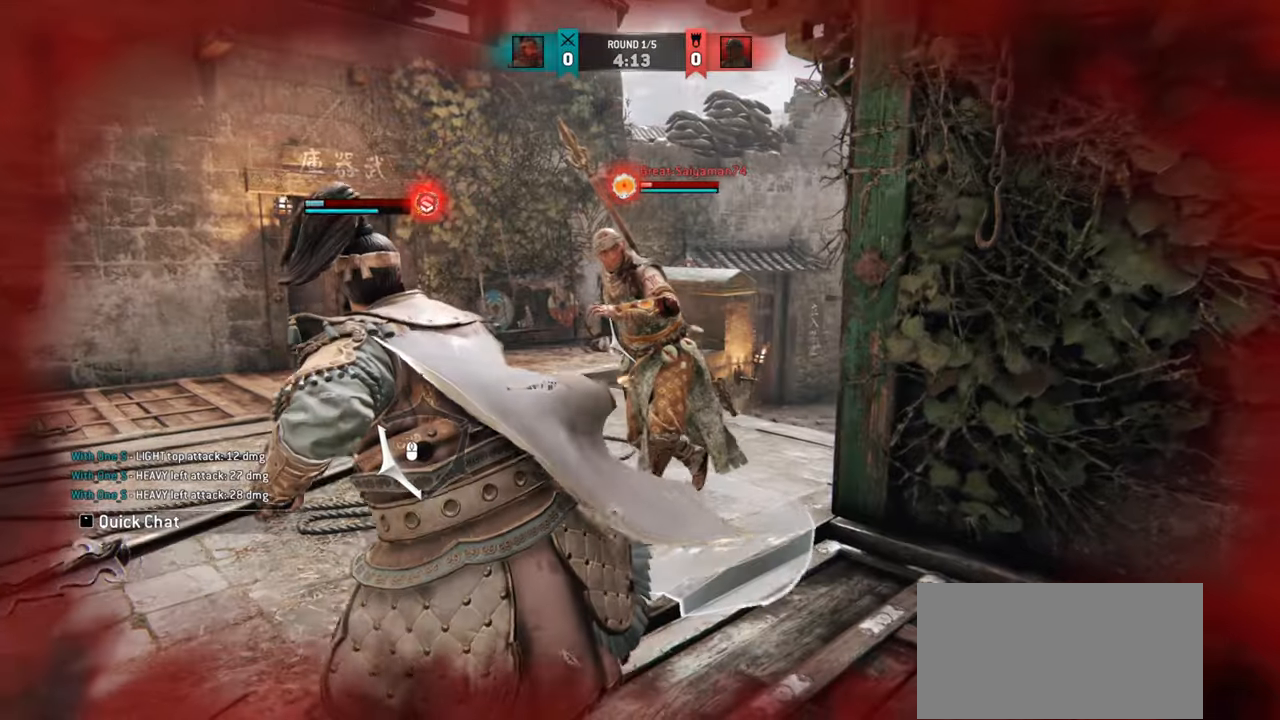
{"keys": [], "mouse": [], "events": [[300, "mouse_wheel", "down"], [334, "a", "up"], [434, "mouse_wheel", "up"]]}
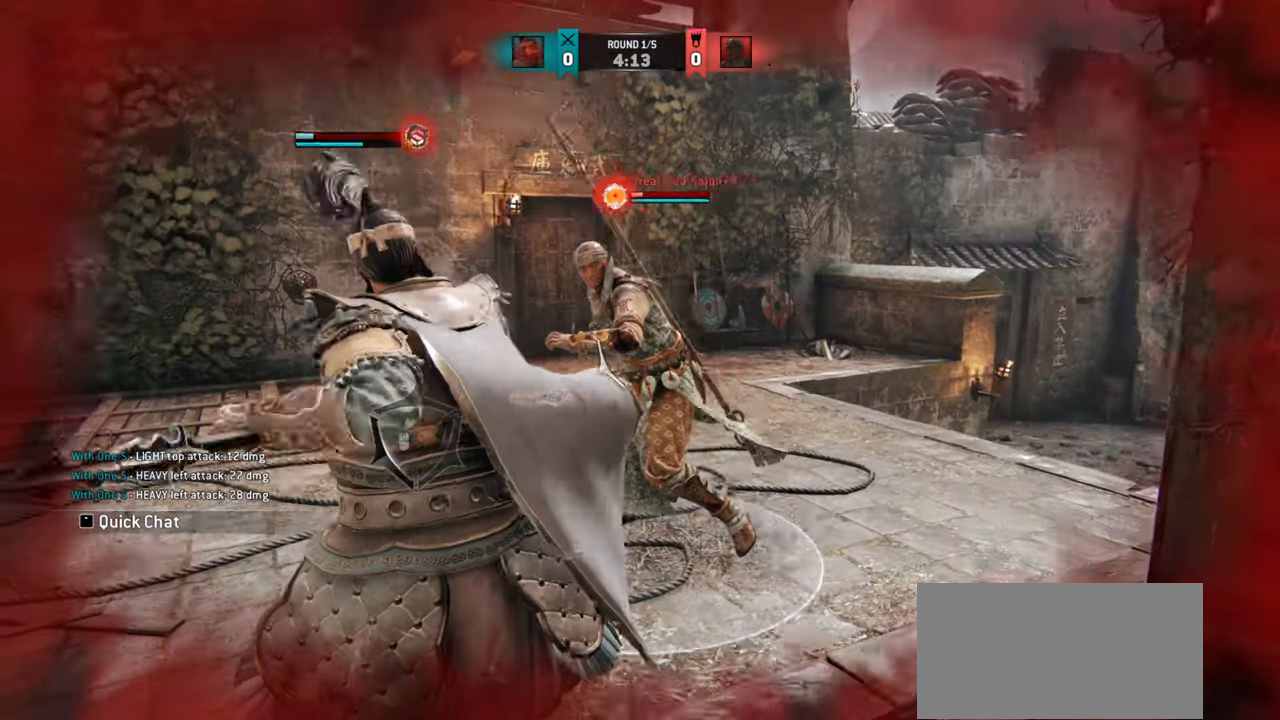
{"keys": [], "mouse": [], "events": [[301, "mouse_right", "down"], [367, "mouse_right", "up"]]}
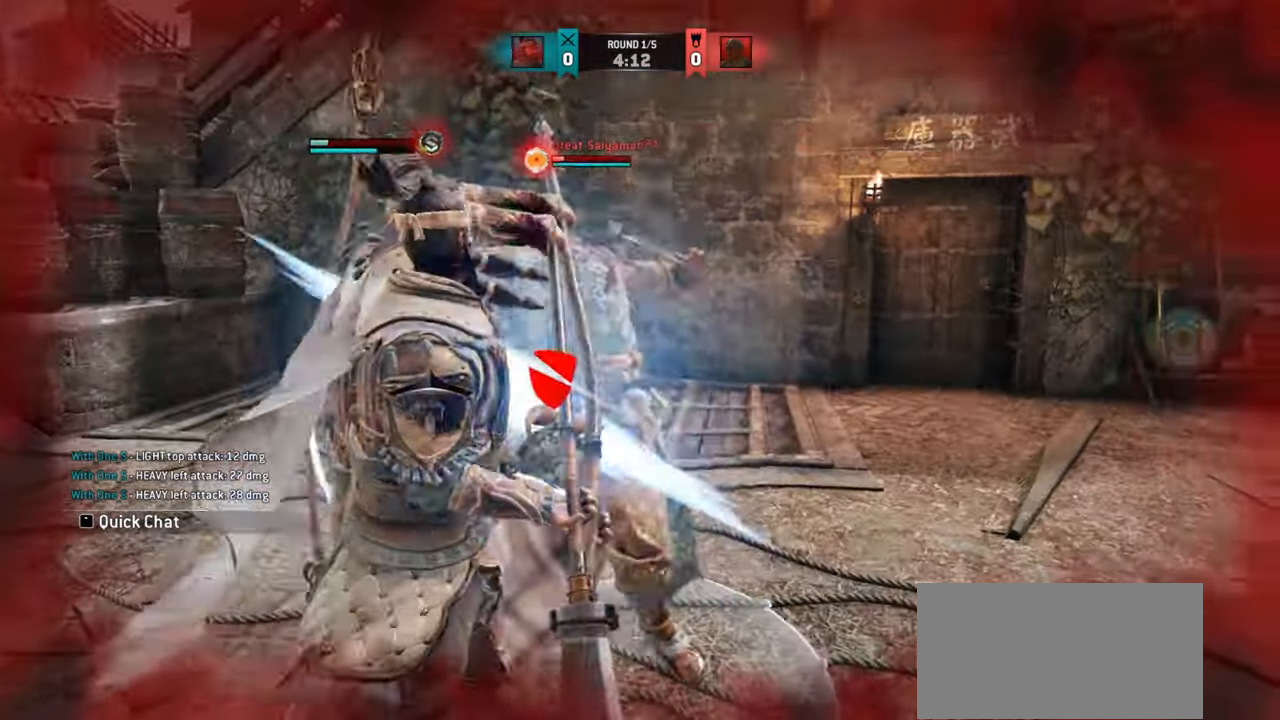
{"keys": [], "mouse": [], "events": []}
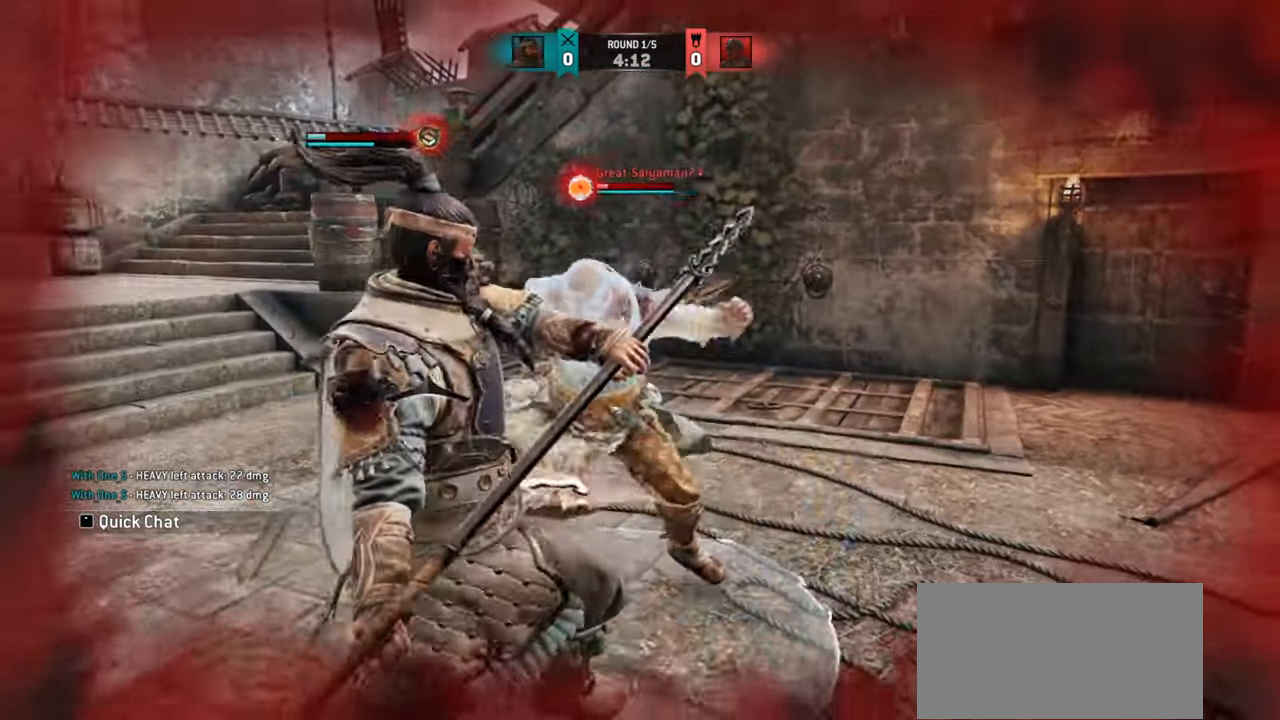
{"keys": ["a"], "mouse": [], "events": [[50, "a", "down"]]}
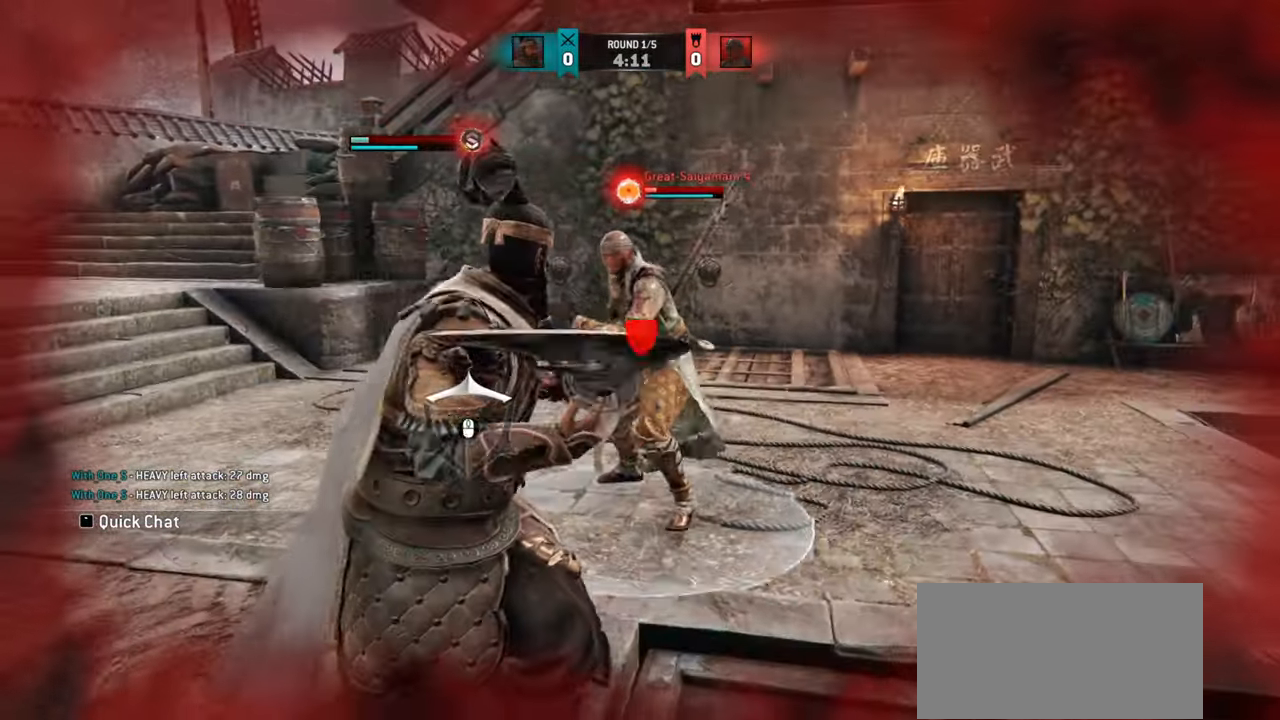
{"keys": [], "mouse": [], "events": [[317, "mouse_wheel", "down"], [367, "a", "up"], [417, "mouse_wheel", "up"]]}
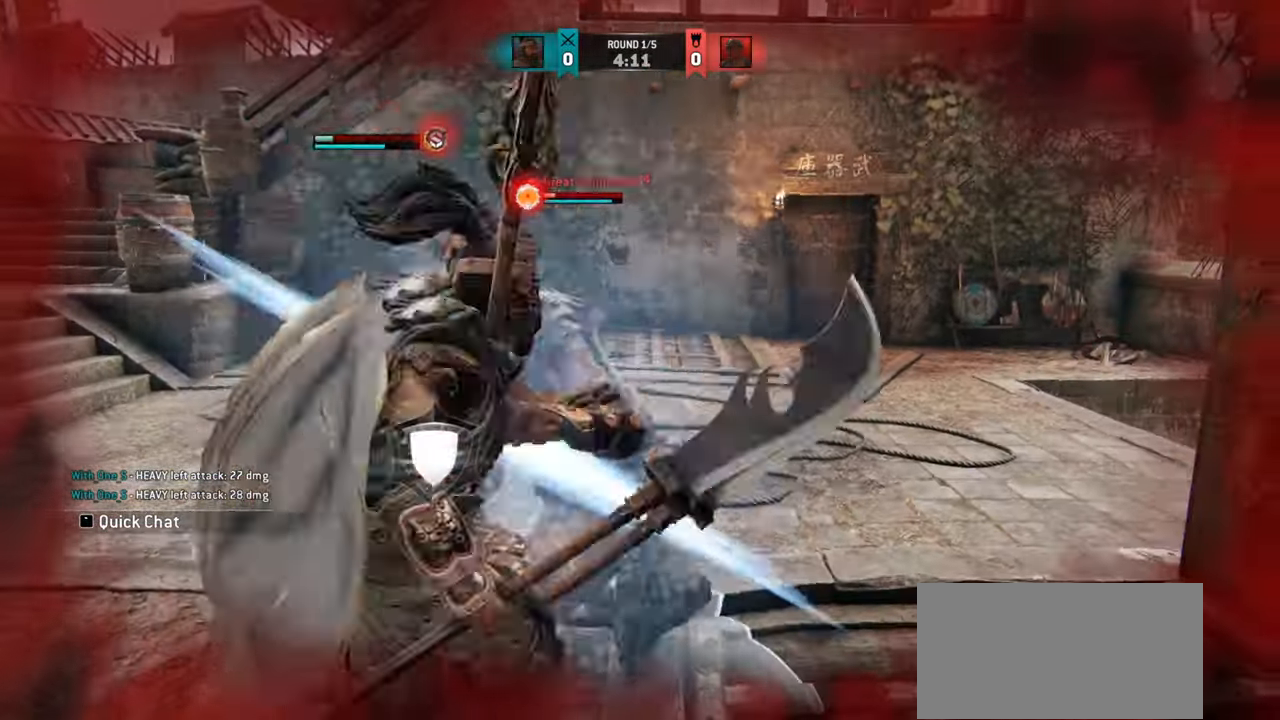
{"keys": [], "mouse": ["right"], "events": [[351, "mouse_right", "down"], [417, "mouse_right", "up"], [468, "mouse_right", "down"]]}
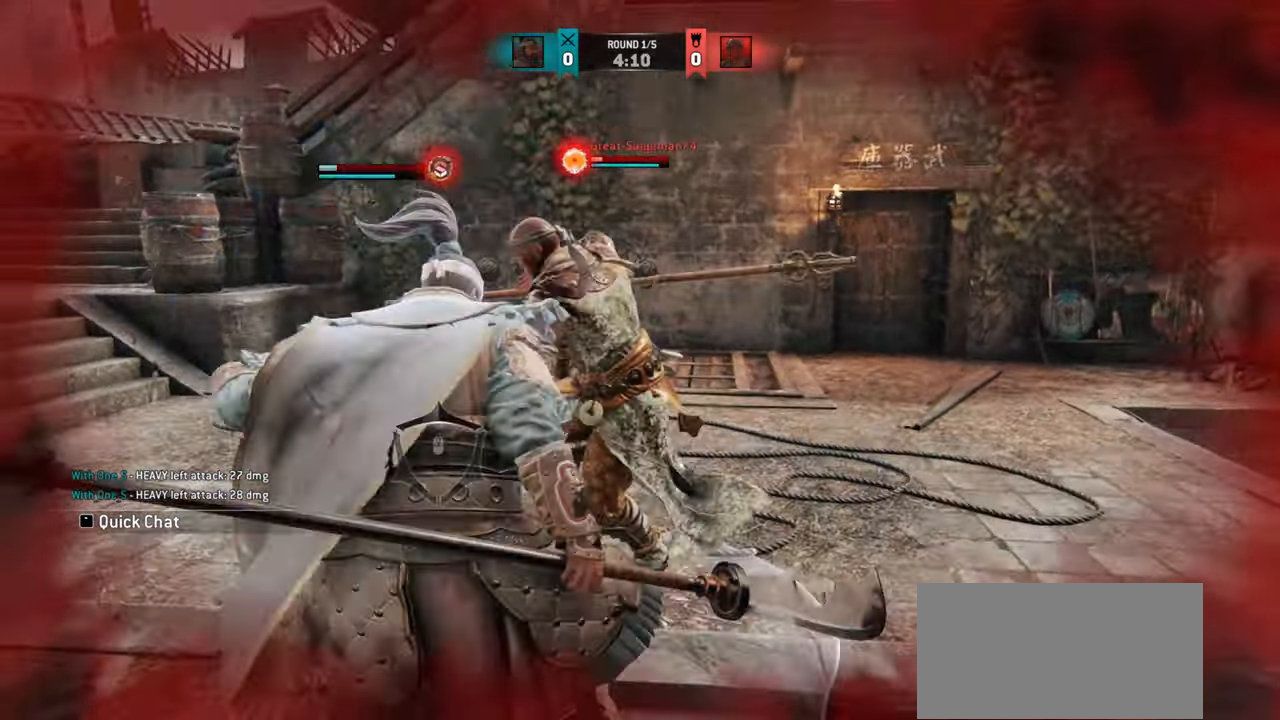
{"keys": [], "mouse": [], "events": [[50, "mouse_right", "up"], [117, "mouse_right", "down"], [200, "mouse_right", "up"]]}